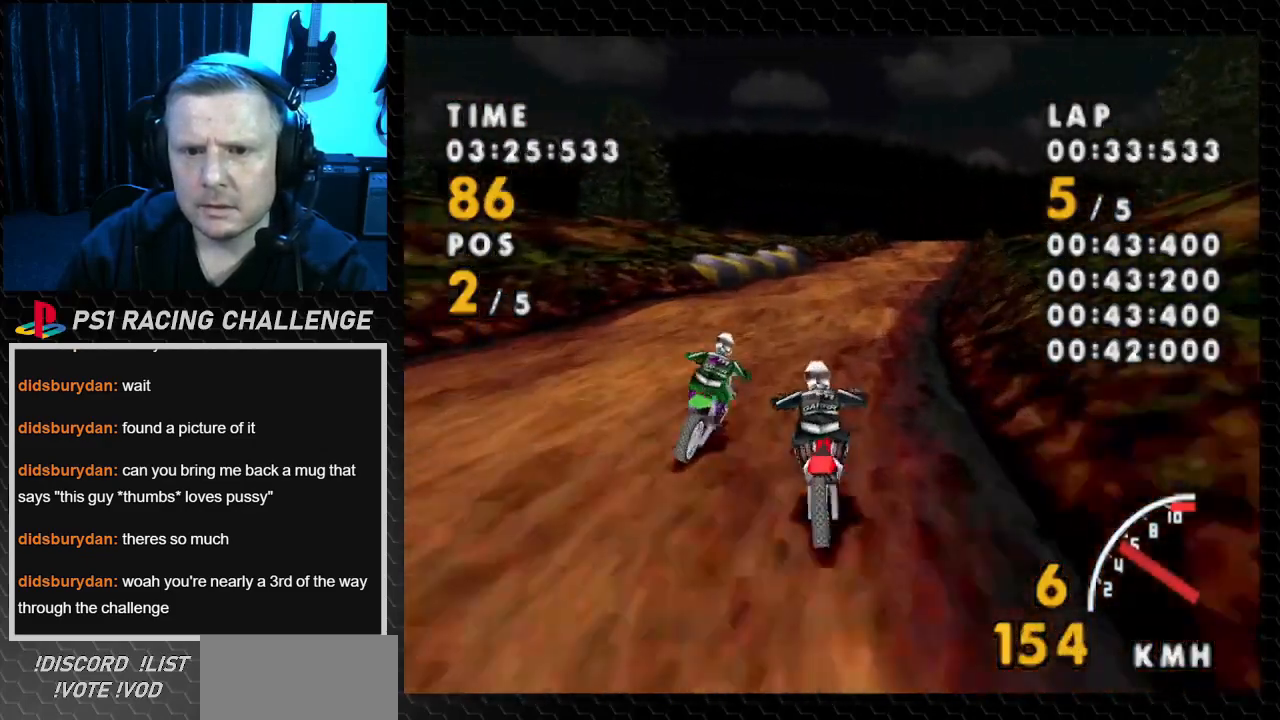
Gameplay with a controller (PlayStation layout); each line is a JSON object with the inputs held at the frame after it. "events" lists button and stick changes between this image and that frame as [ms after this image, input, new state], when the widget could be followed in between. Not read: L3 R3.
{"buttons": ["CROSS"], "events": [[67, "SQUARE", "down"], [134, "CROSS", "up"], [301, "CROSS", "down"], [301, "SQUARE", "up"], [434, "DPAD_RIGHT", "up"]]}
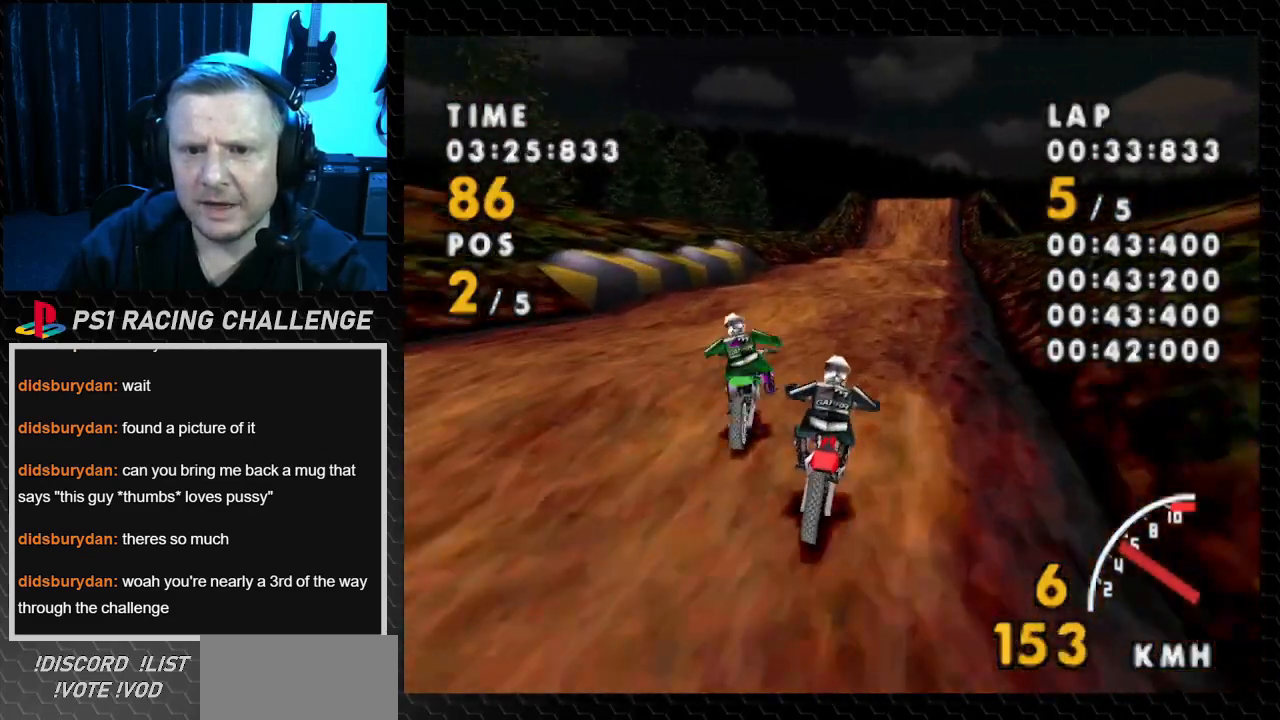
{"buttons": ["CROSS", "DPAD_RIGHT"], "events": [[67, "DPAD_RIGHT", "down"], [267, "DPAD_RIGHT", "up"], [367, "DPAD_RIGHT", "down"]]}
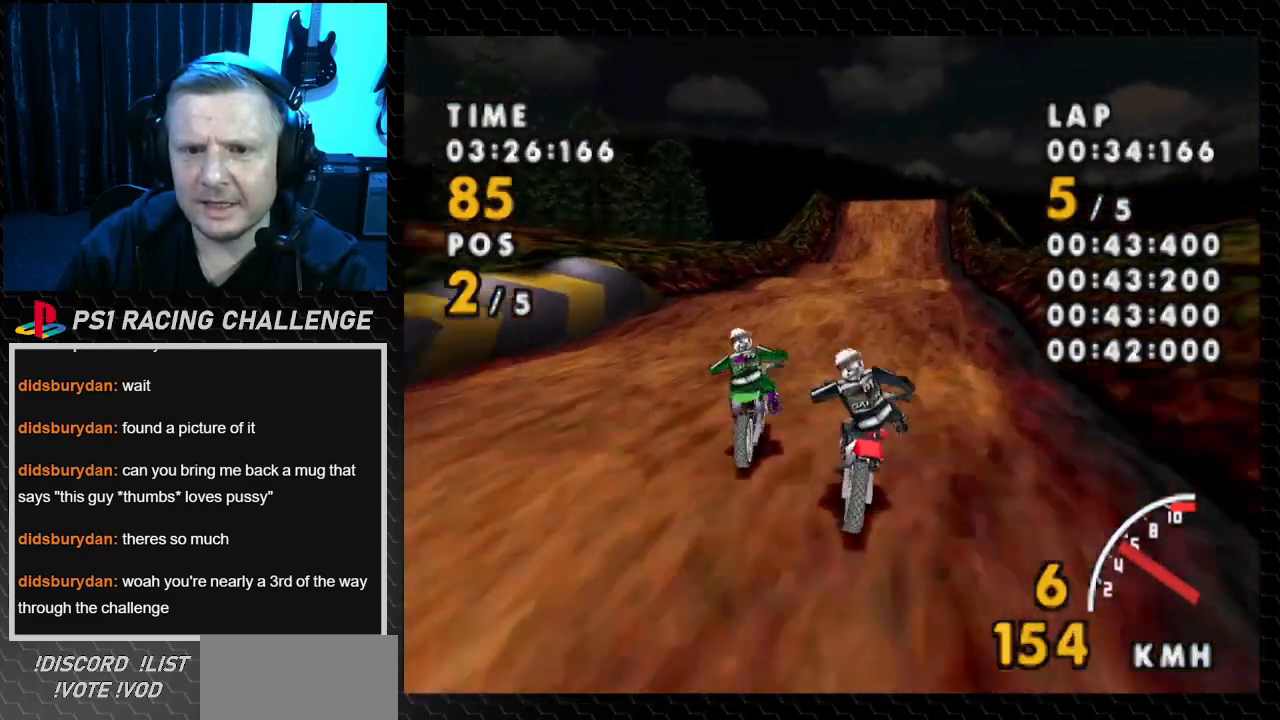
{"buttons": ["CROSS", "DPAD_LEFT"], "events": [[67, "DPAD_RIGHT", "up"], [467, "DPAD_LEFT", "down"]]}
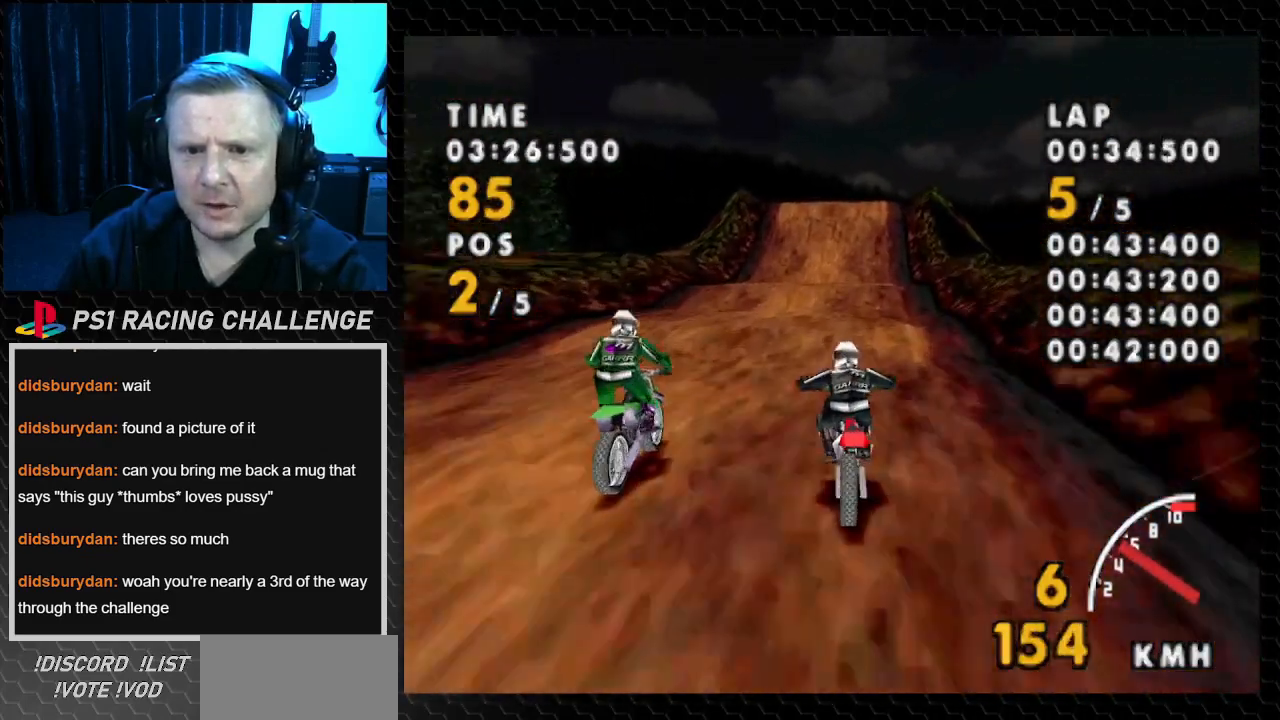
{"buttons": ["CROSS"], "events": [[100, "DPAD_LEFT", "up"]]}
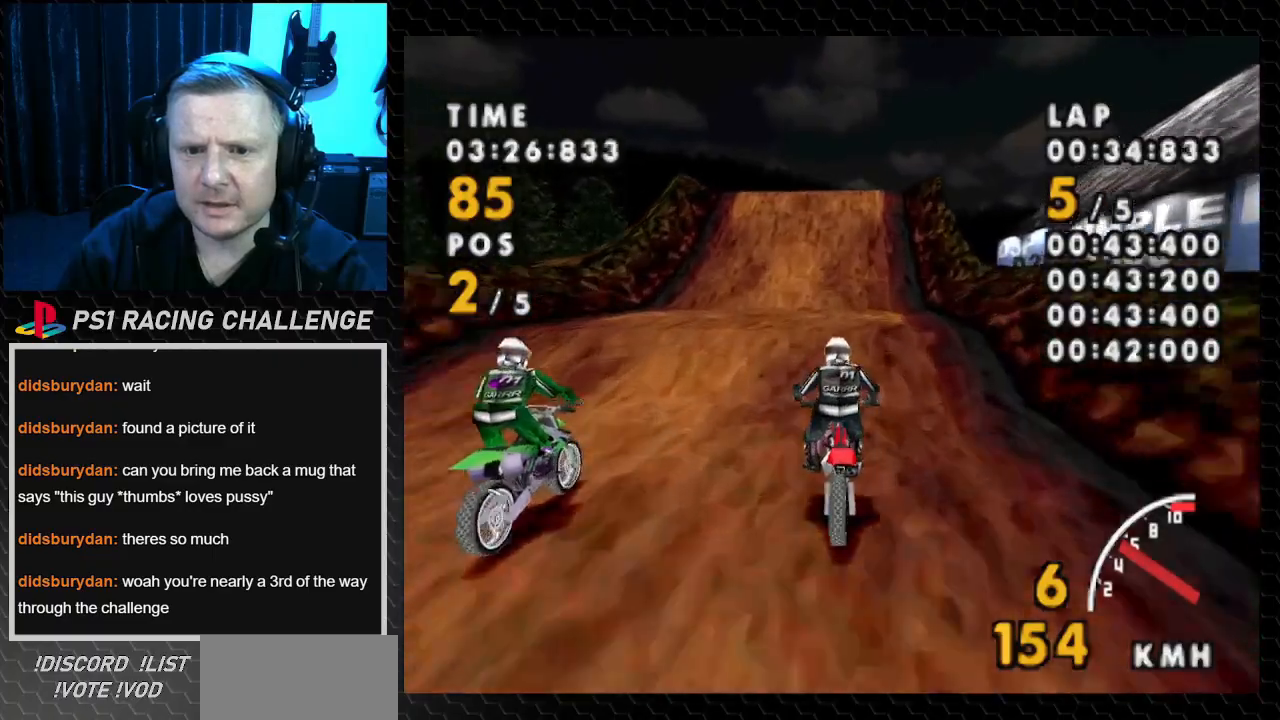
{"buttons": ["CROSS"], "events": [[234, "DPAD_LEFT", "down"], [334, "DPAD_LEFT", "up"]]}
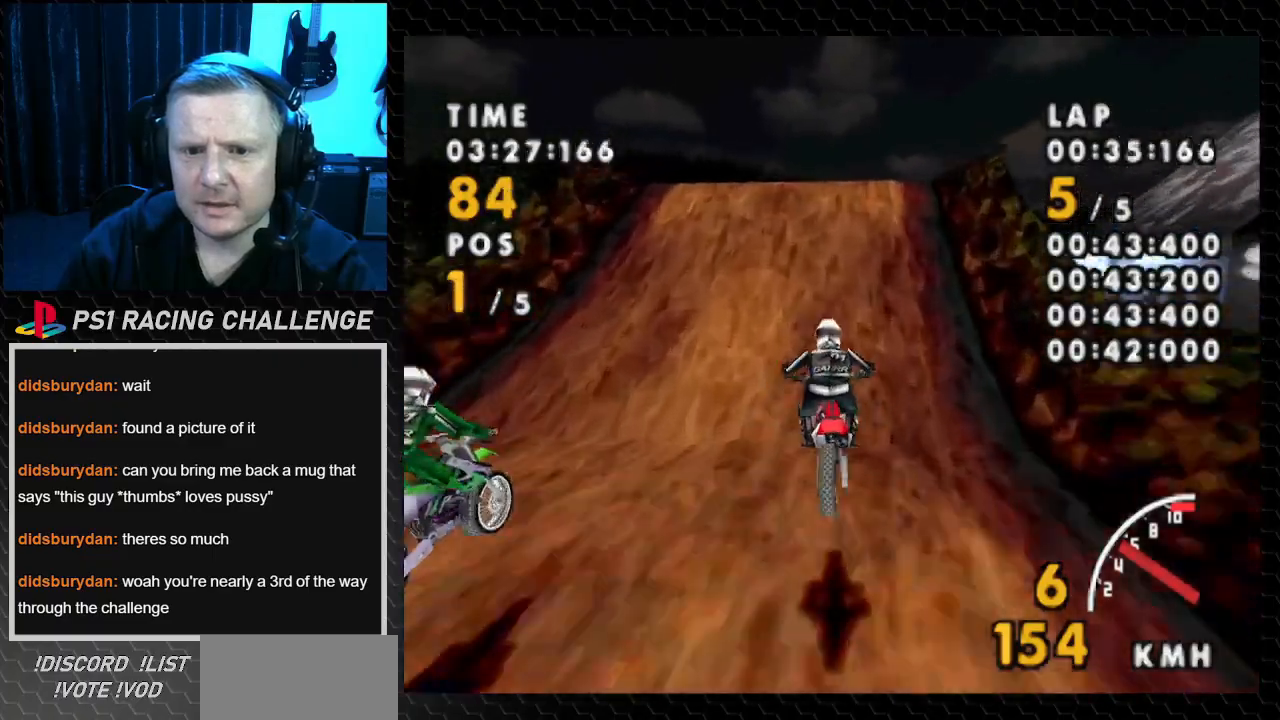
{"buttons": ["CROSS"], "events": []}
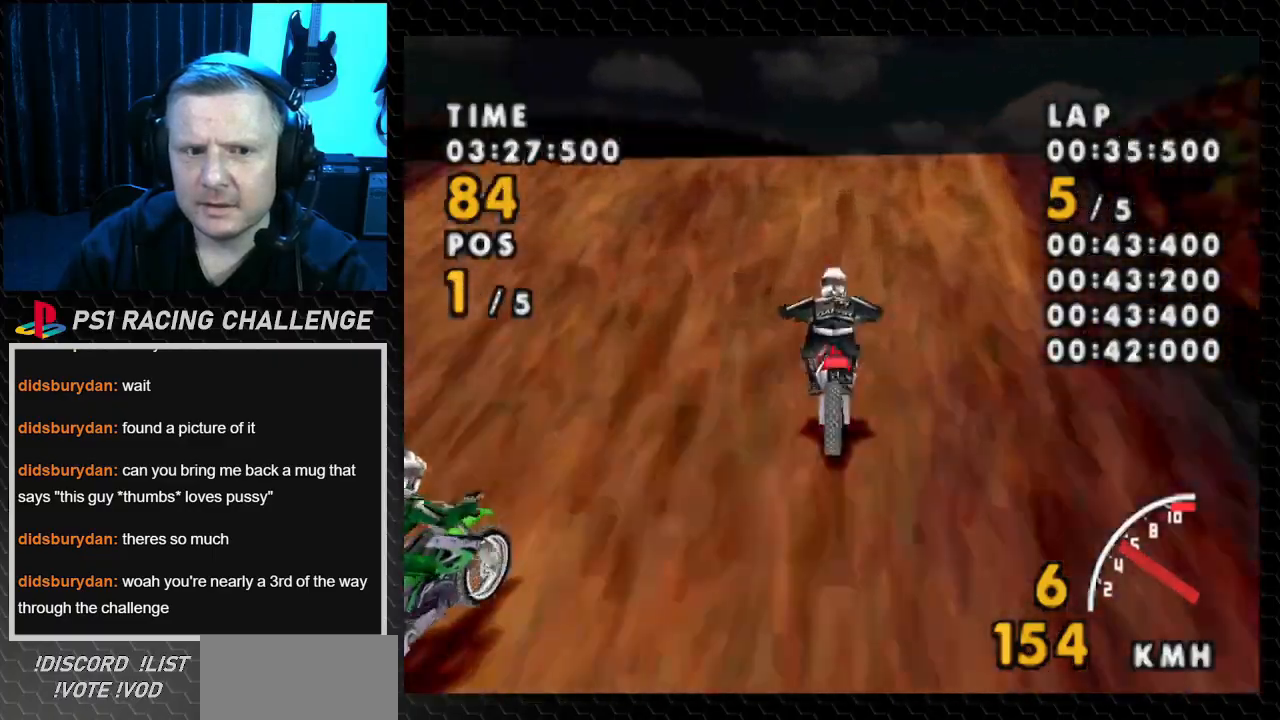
{"buttons": ["CROSS"], "events": []}
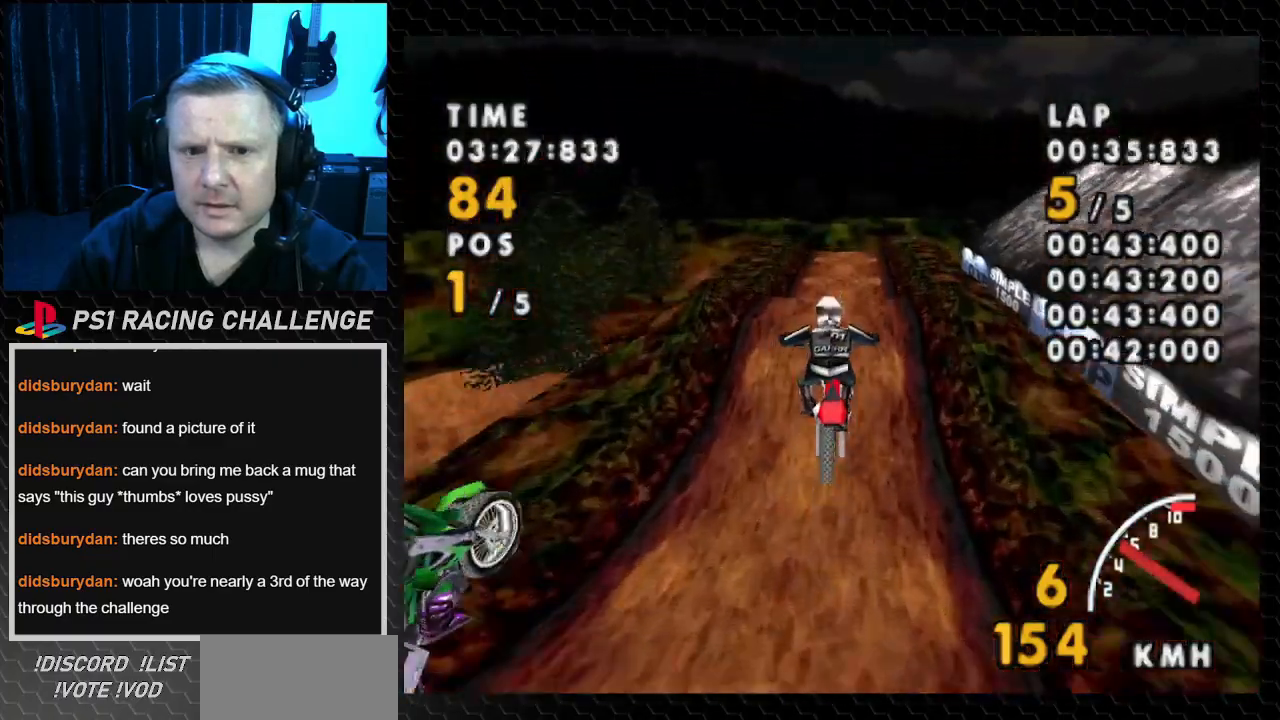
{"buttons": ["CROSS"], "events": []}
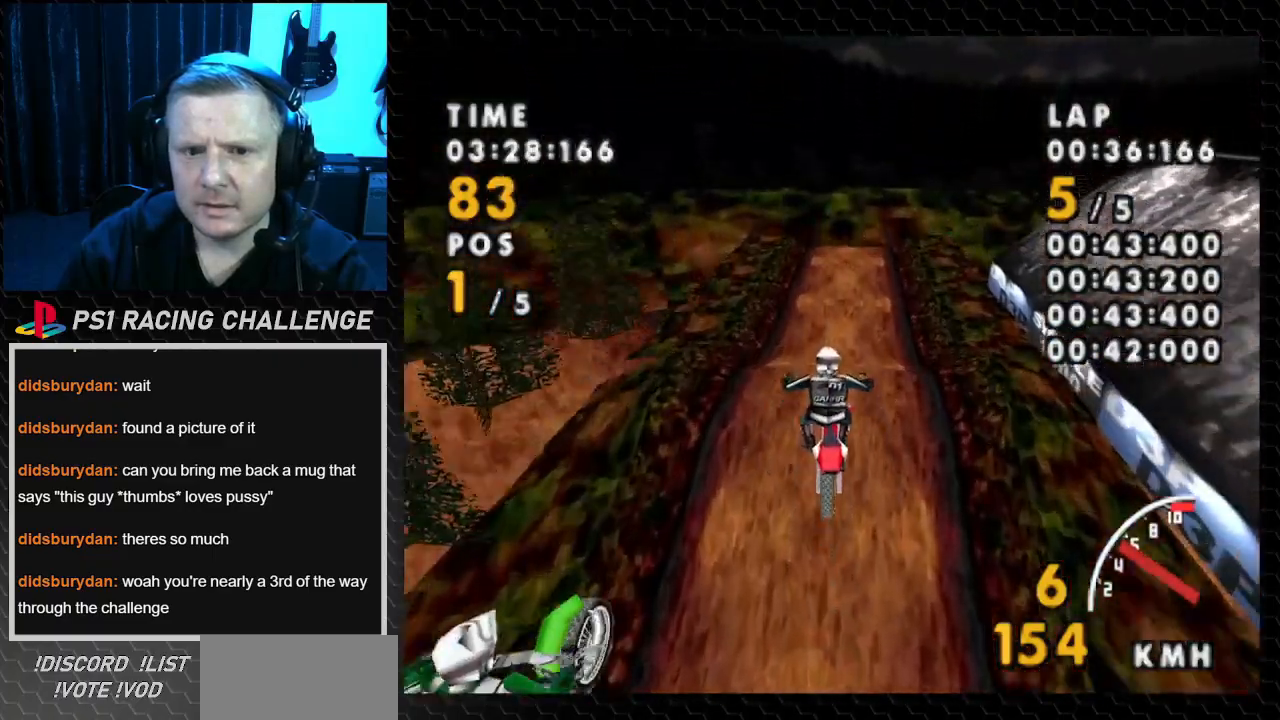
{"buttons": ["CROSS"], "events": []}
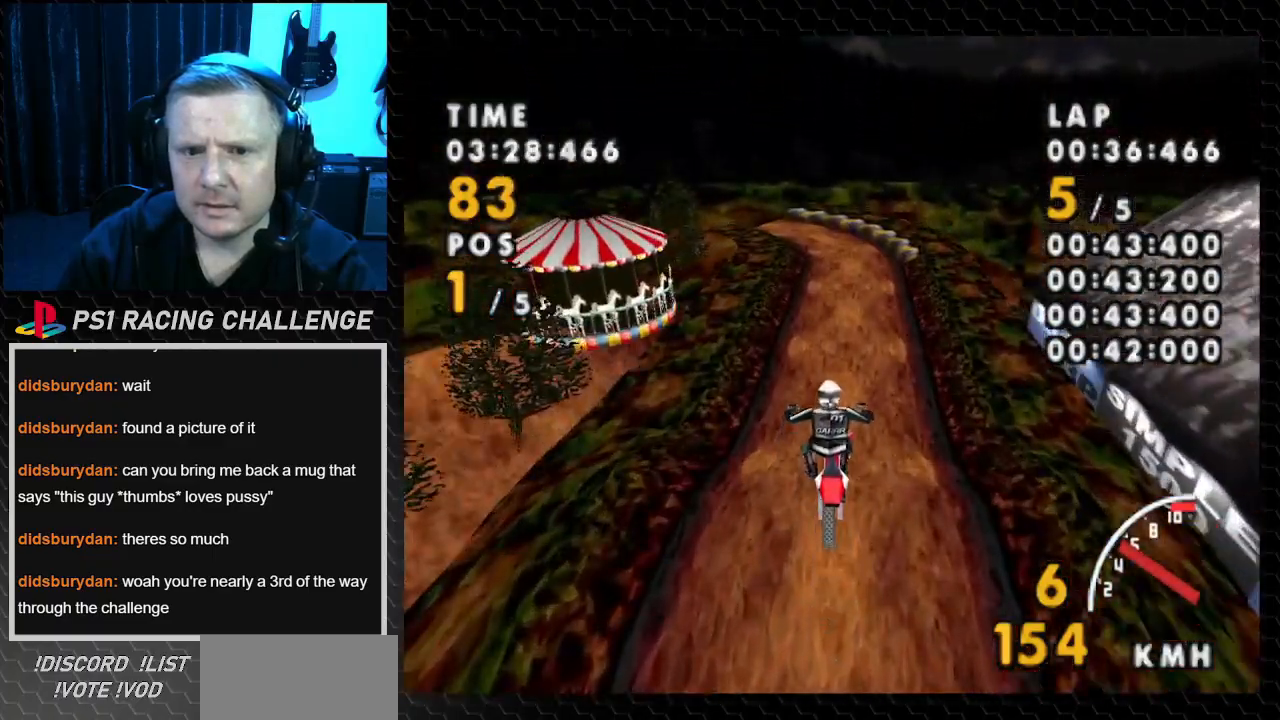
{"buttons": ["CROSS"], "events": []}
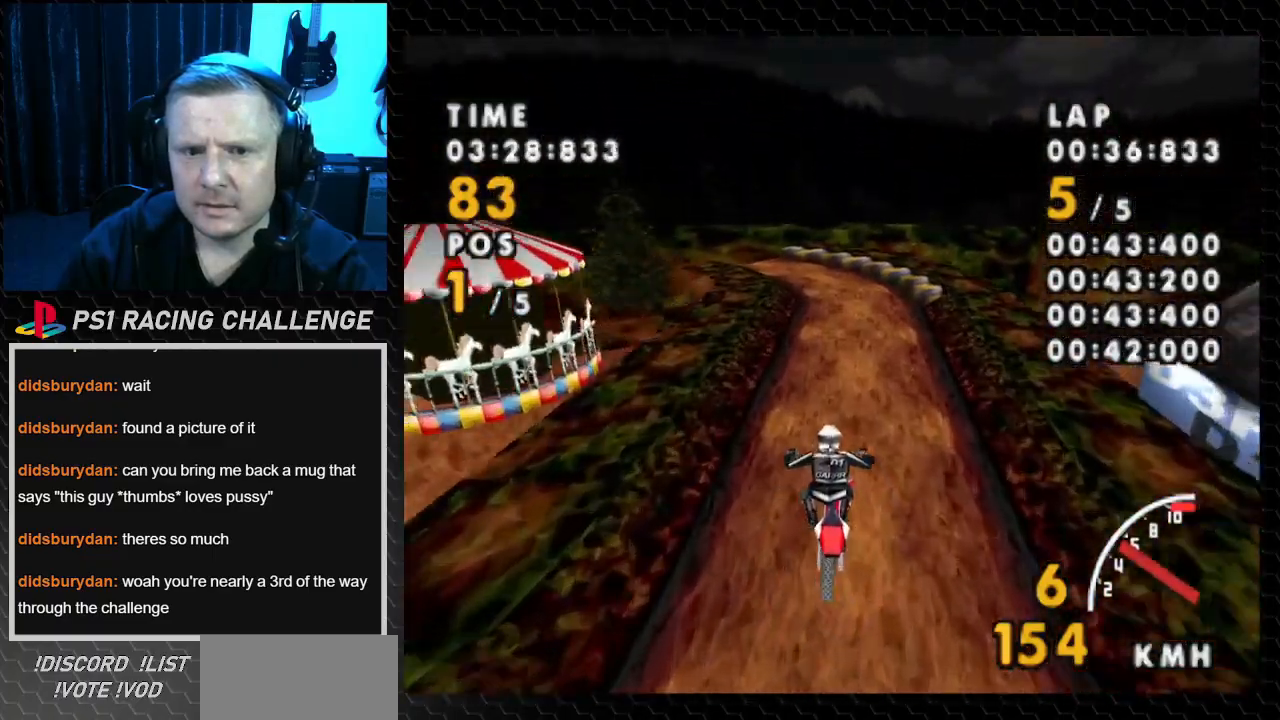
{"buttons": ["CROSS", "DPAD_RIGHT"], "events": [[167, "DPAD_RIGHT", "down"], [234, "DPAD_RIGHT", "up"], [467, "DPAD_RIGHT", "down"]]}
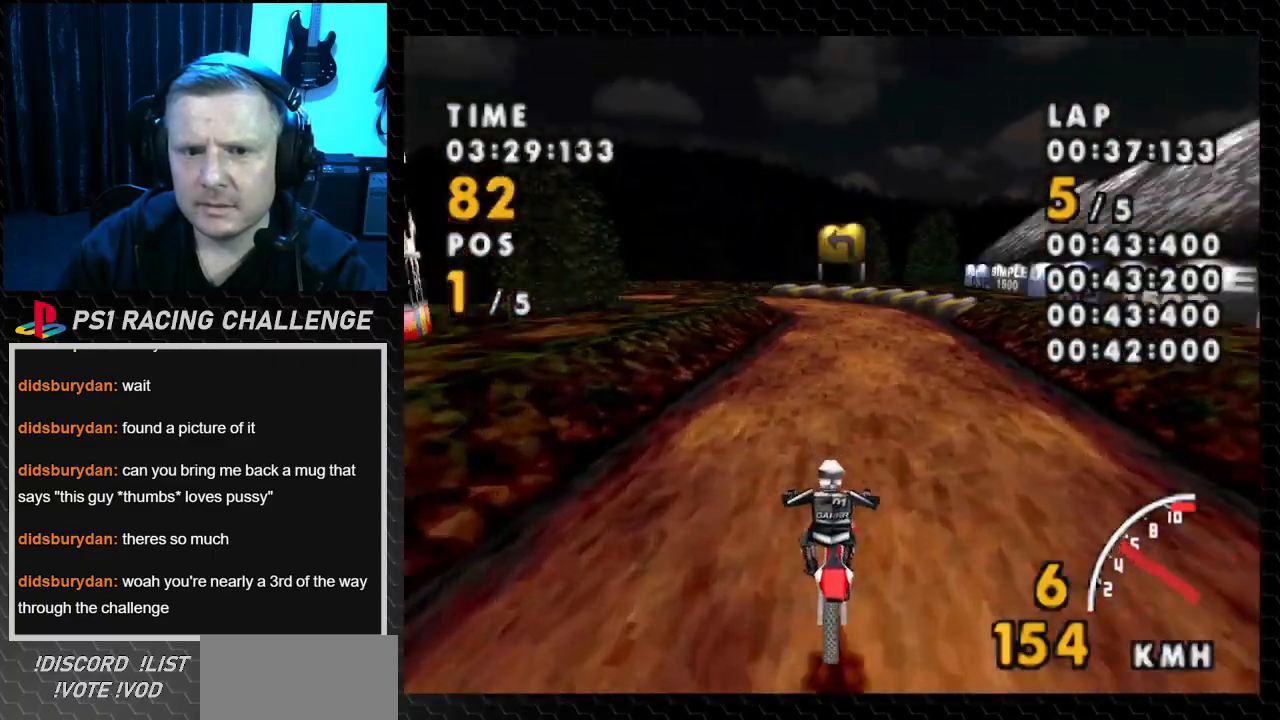
{"buttons": ["CROSS"], "events": [[233, "DPAD_RIGHT", "up"]]}
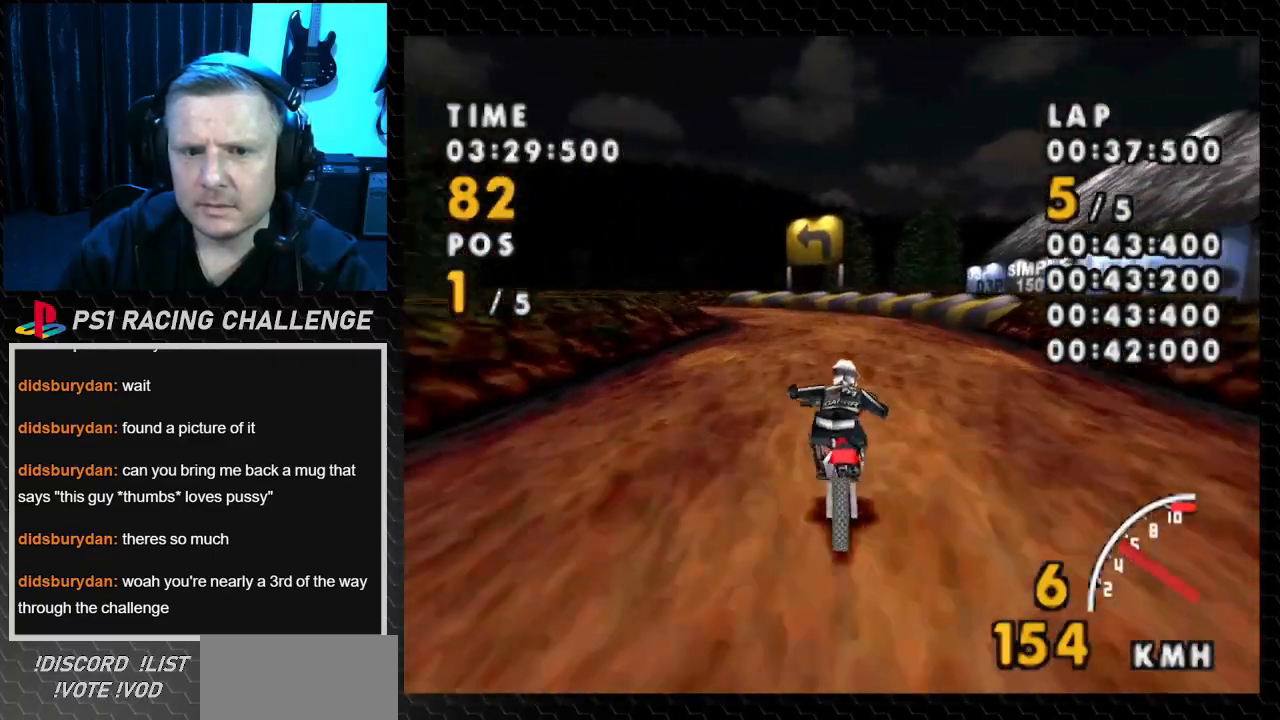
{"buttons": ["CROSS", "DPAD_LEFT"], "events": [[100, "DPAD_LEFT", "down"]]}
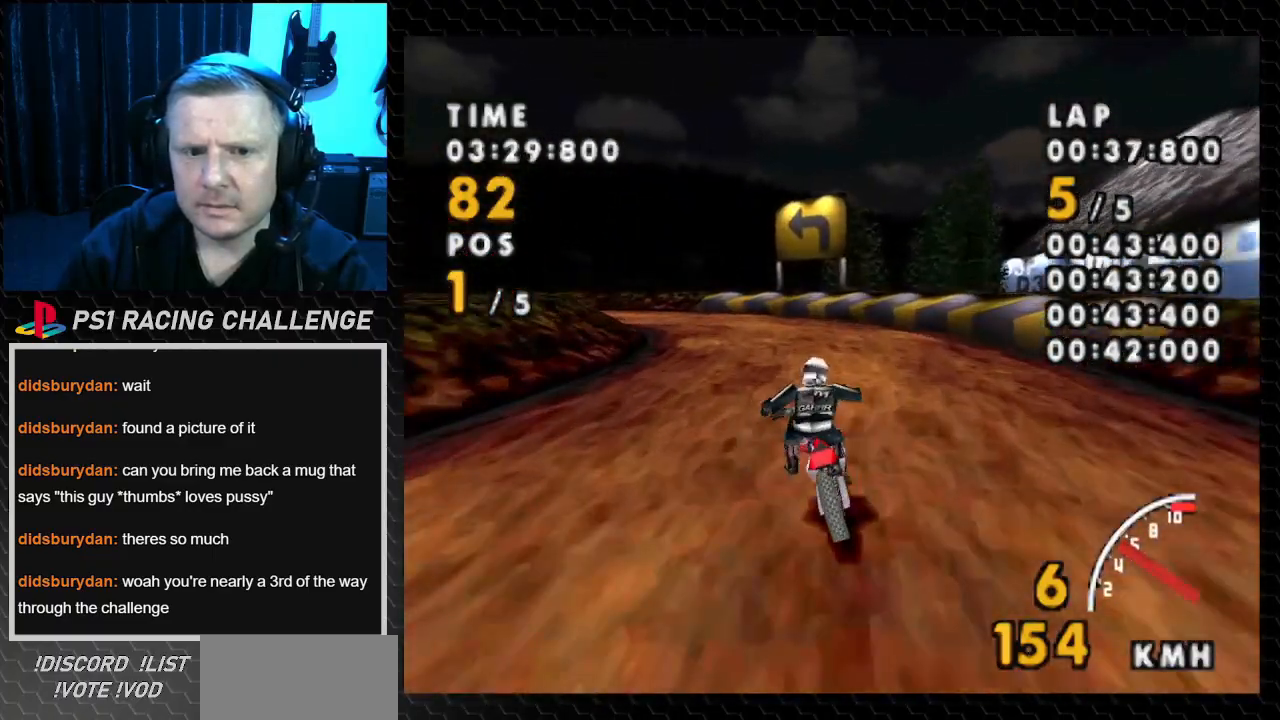
{"buttons": ["SQUARE", "DPAD_LEFT"], "events": [[233, "CROSS", "up"], [233, "SQUARE", "down"]]}
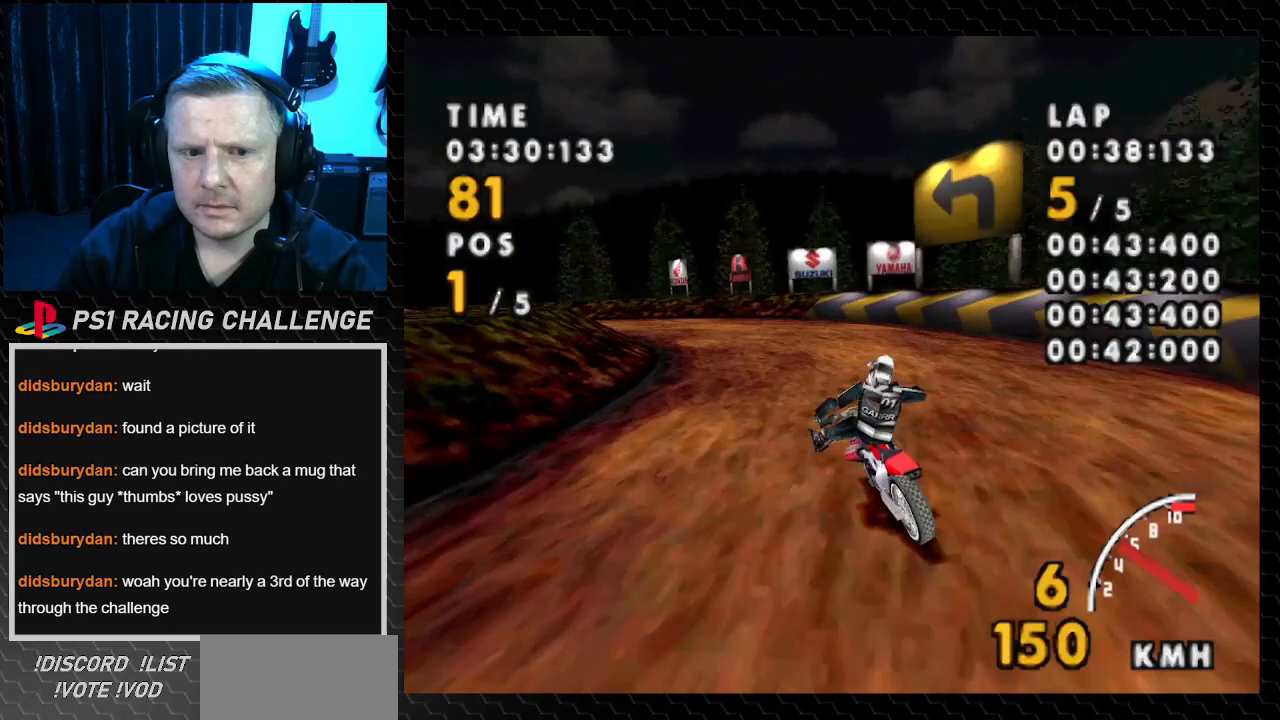
{"buttons": ["CROSS"], "events": [[134, "CROSS", "down"], [201, "SQUARE", "up"], [467, "DPAD_LEFT", "up"]]}
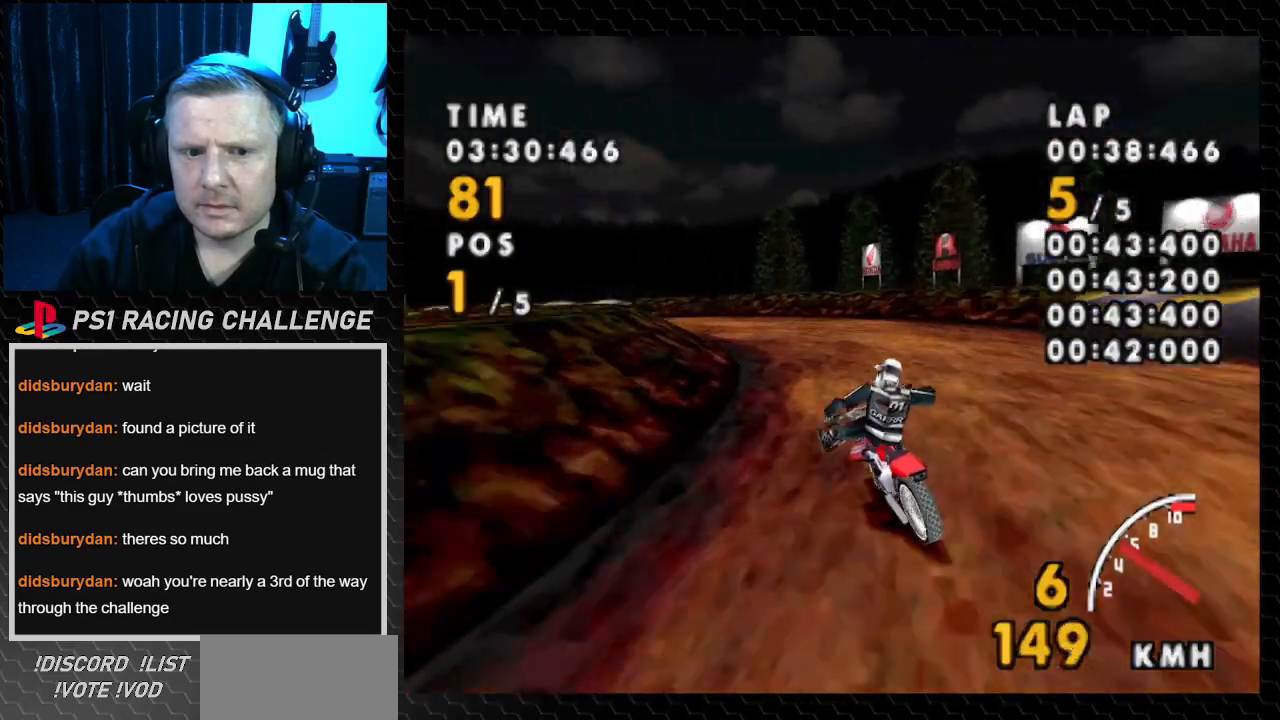
{"buttons": ["SQUARE", "DPAD_LEFT"], "events": [[133, "DPAD_LEFT", "down"], [434, "SQUARE", "down"], [500, "CROSS", "up"]]}
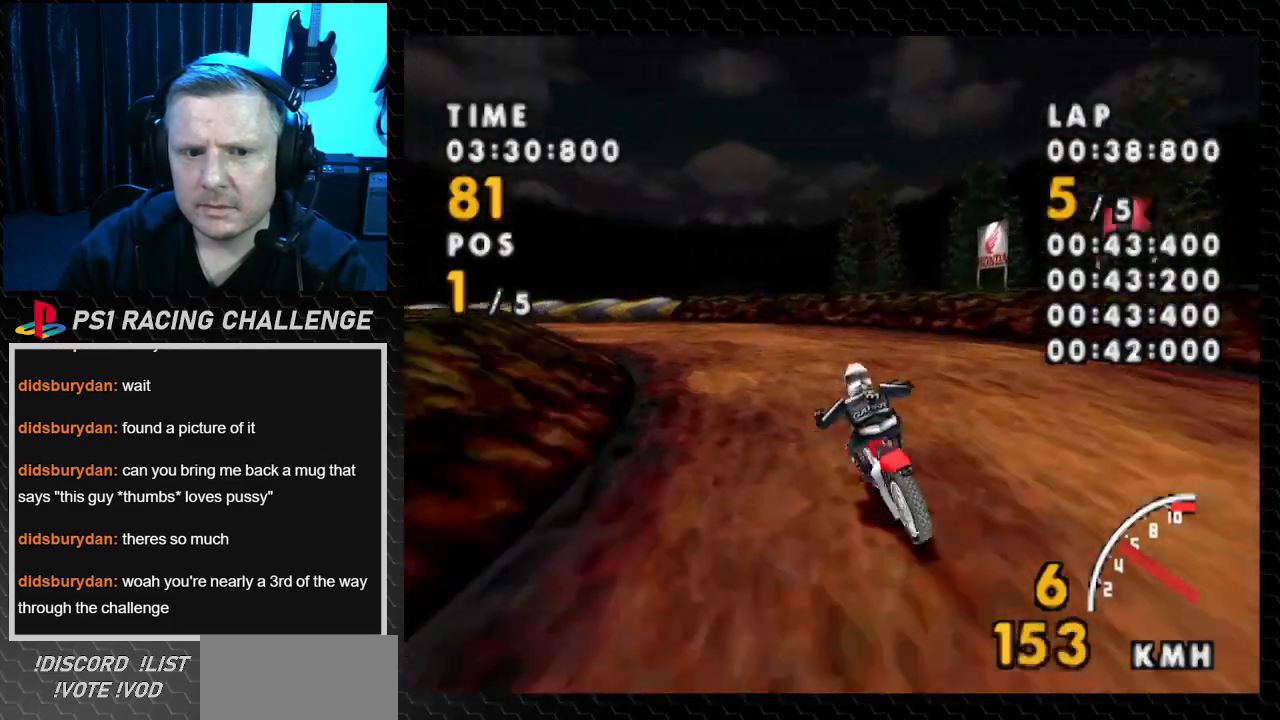
{"buttons": ["CROSS", "DPAD_LEFT"], "events": [[334, "CROSS", "down"], [401, "SQUARE", "up"]]}
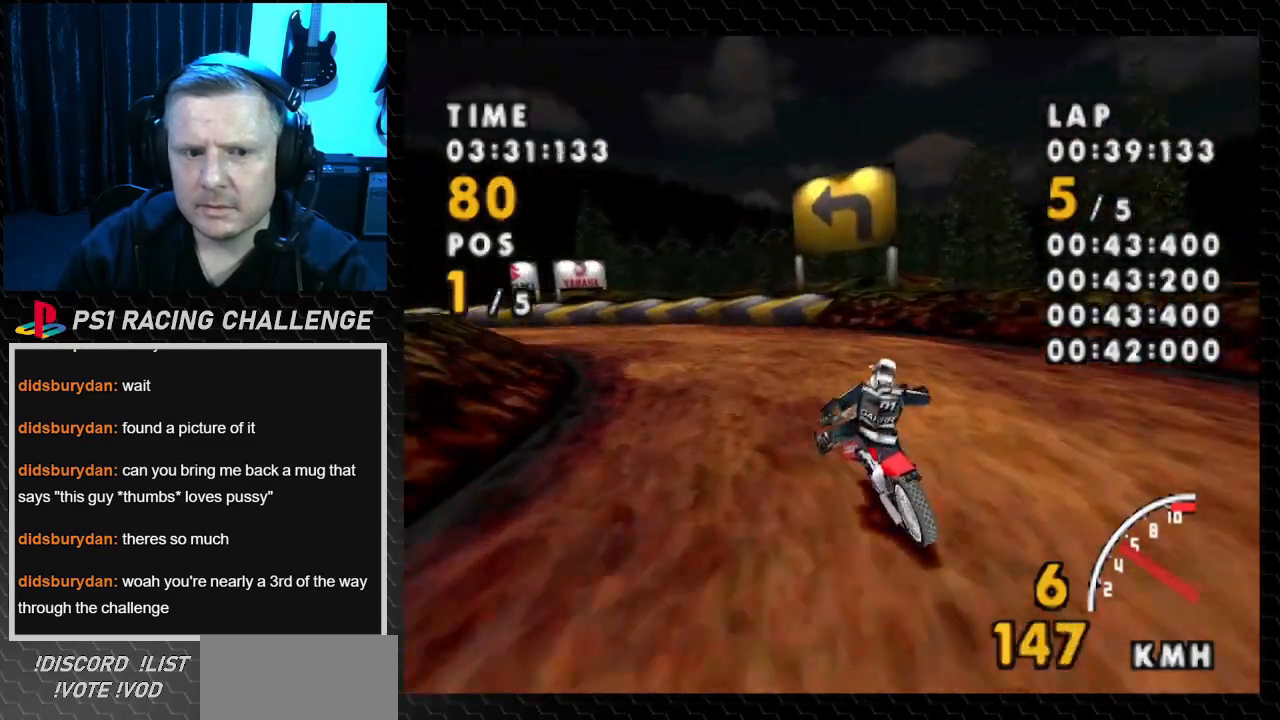
{"buttons": ["CROSS", "DPAD_LEFT"], "events": [[100, "SQUARE", "down"], [167, "CROSS", "up"], [400, "CROSS", "down"], [434, "SQUARE", "up"]]}
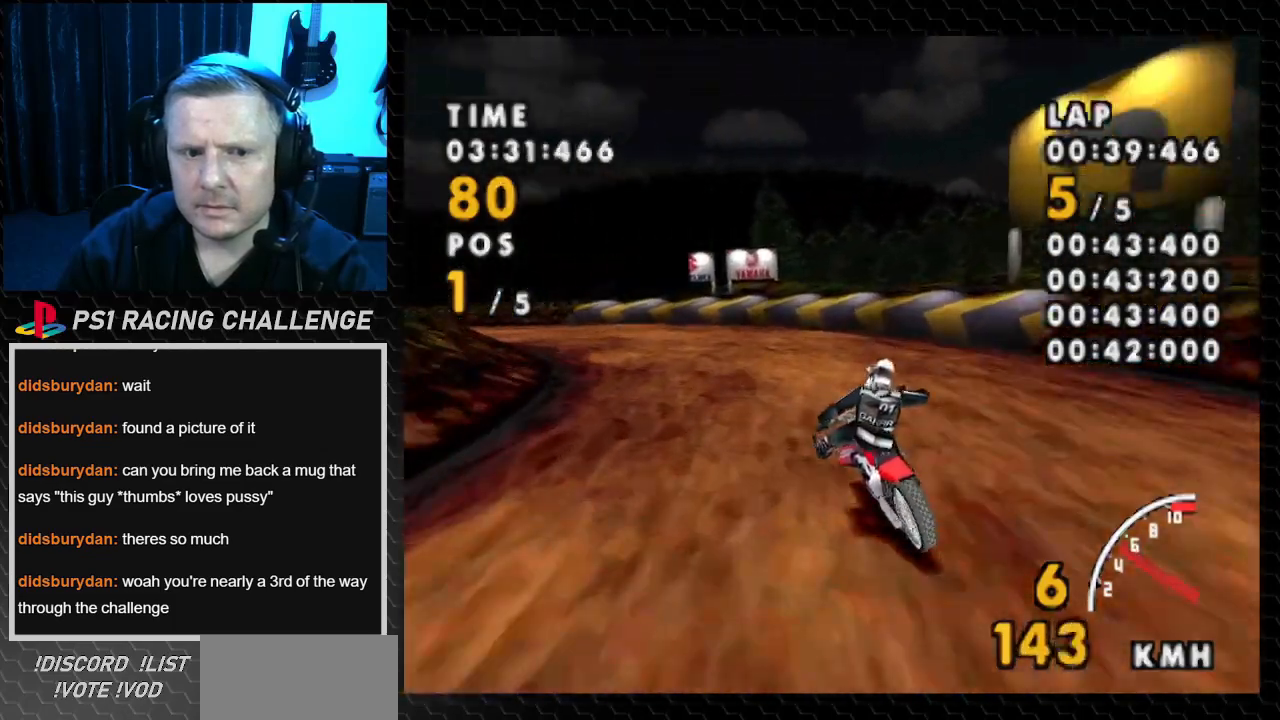
{"buttons": ["CROSS", "DPAD_LEFT"], "events": [[234, "SQUARE", "down"], [267, "CROSS", "up"], [434, "CROSS", "down"], [501, "SQUARE", "up"]]}
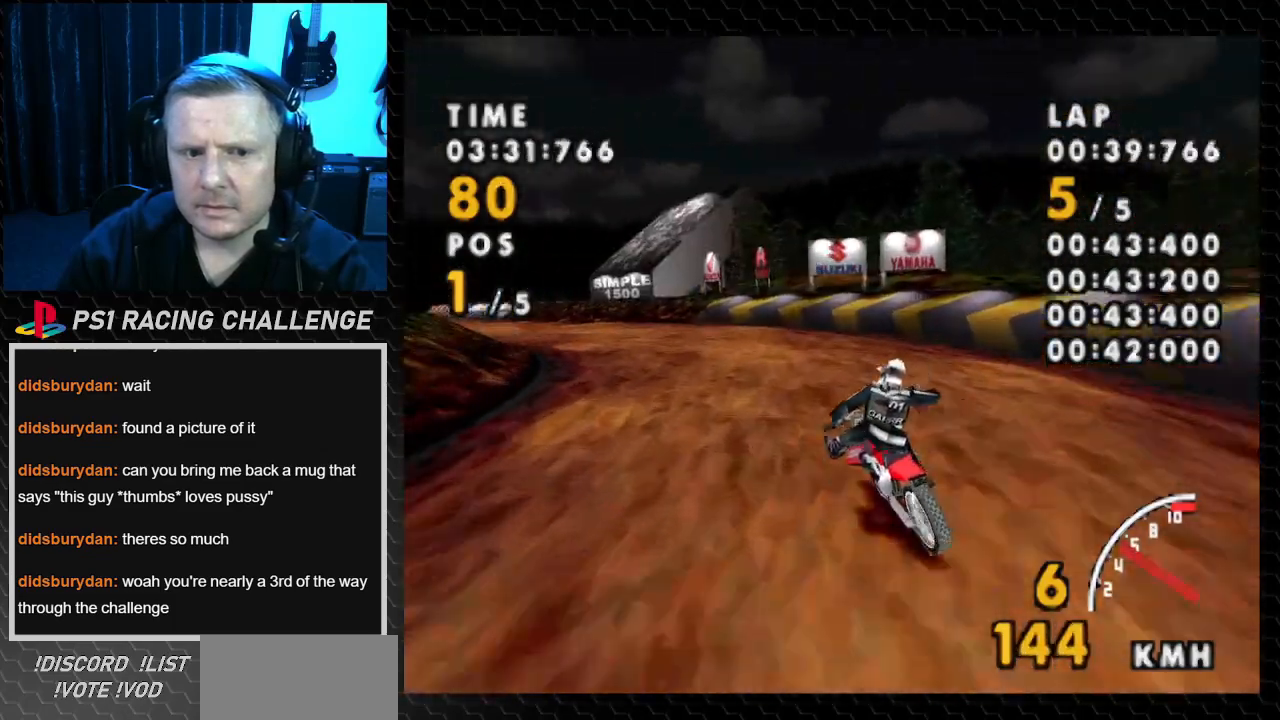
{"buttons": ["SQUARE", "DPAD_LEFT"], "events": [[267, "CROSS", "up"], [267, "SQUARE", "down"]]}
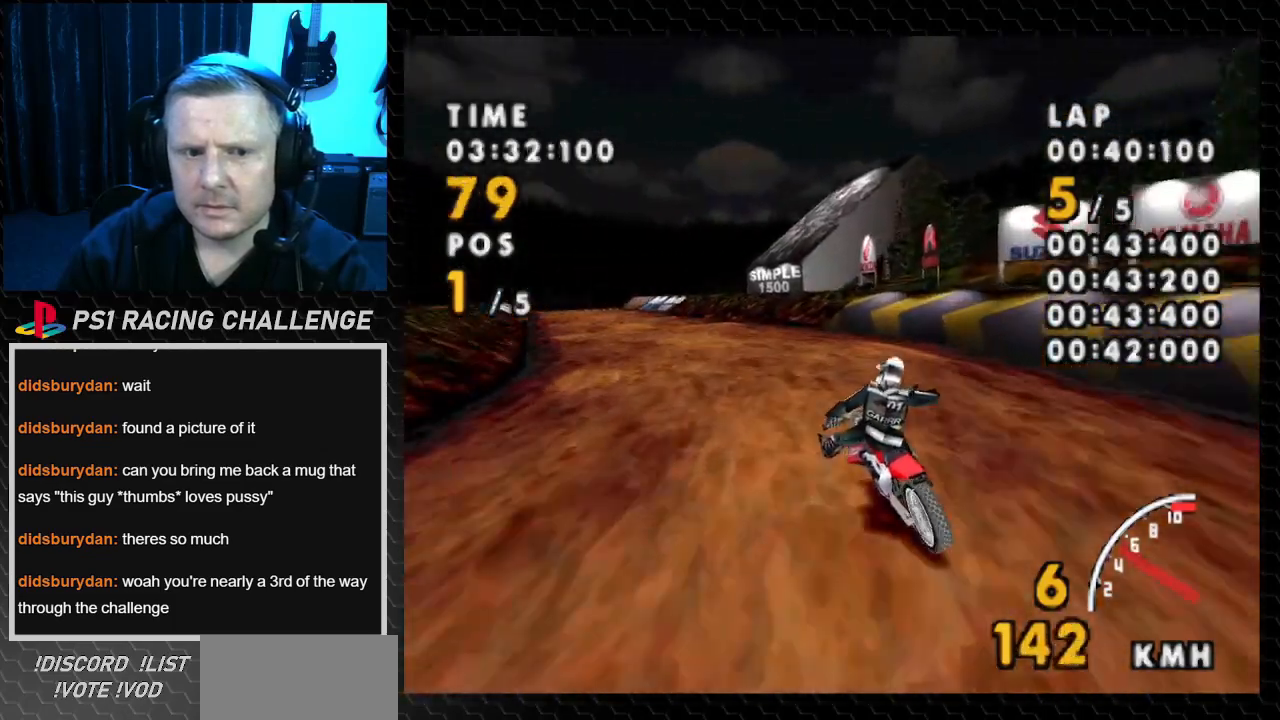
{"buttons": ["CROSS", "DPAD_LEFT"], "events": [[67, "CROSS", "down"], [100, "SQUARE", "up"]]}
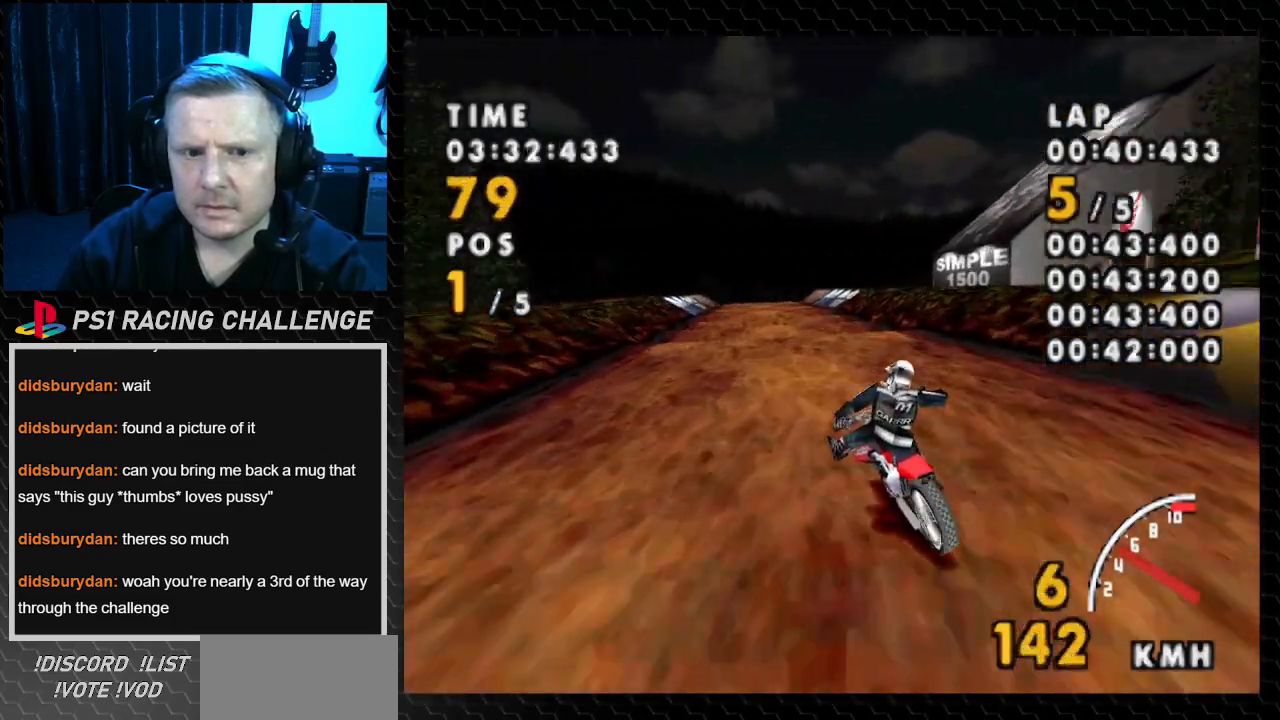
{"buttons": ["CROSS", "DPAD_LEFT"], "events": [[67, "DPAD_LEFT", "up"], [400, "DPAD_LEFT", "down"]]}
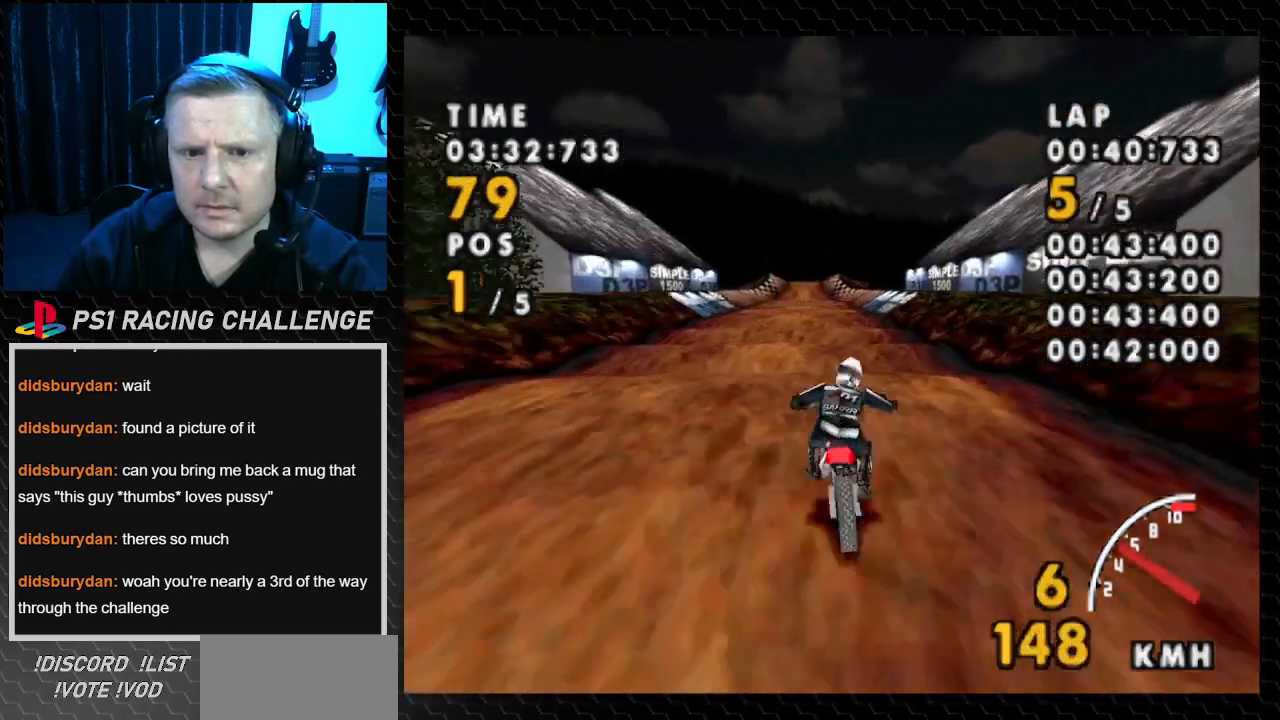
{"buttons": ["CROSS", "DPAD_LEFT"], "events": [[267, "DPAD_LEFT", "up"], [434, "DPAD_LEFT", "down"]]}
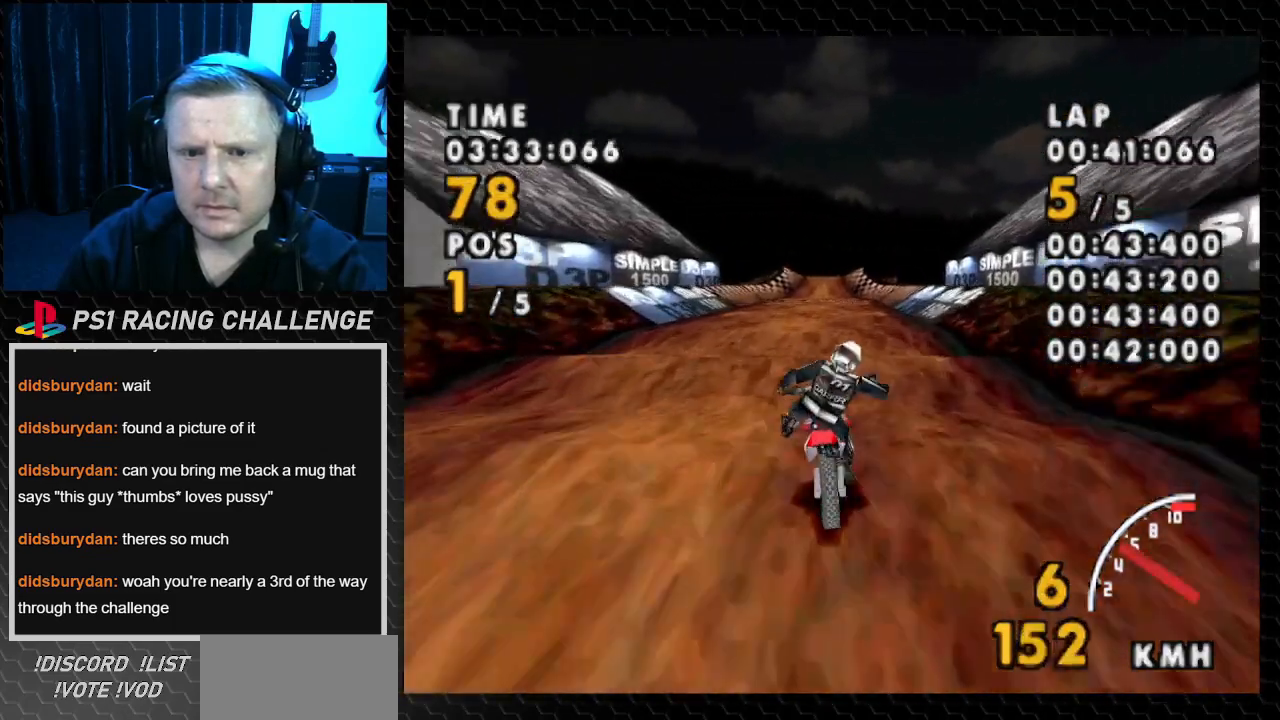
{"buttons": ["CROSS"], "events": [[133, "DPAD_LEFT", "up"]]}
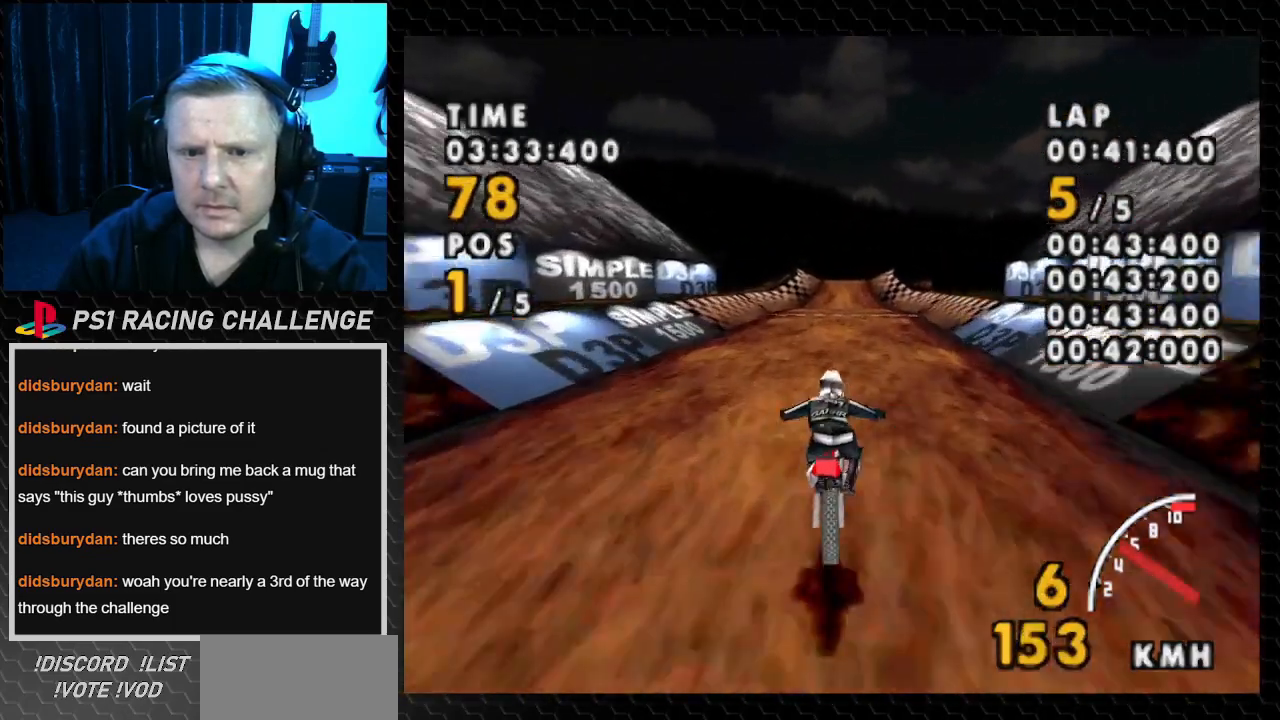
{"buttons": ["CROSS"], "events": [[67, "DPAD_RIGHT", "down"], [334, "DPAD_RIGHT", "up"]]}
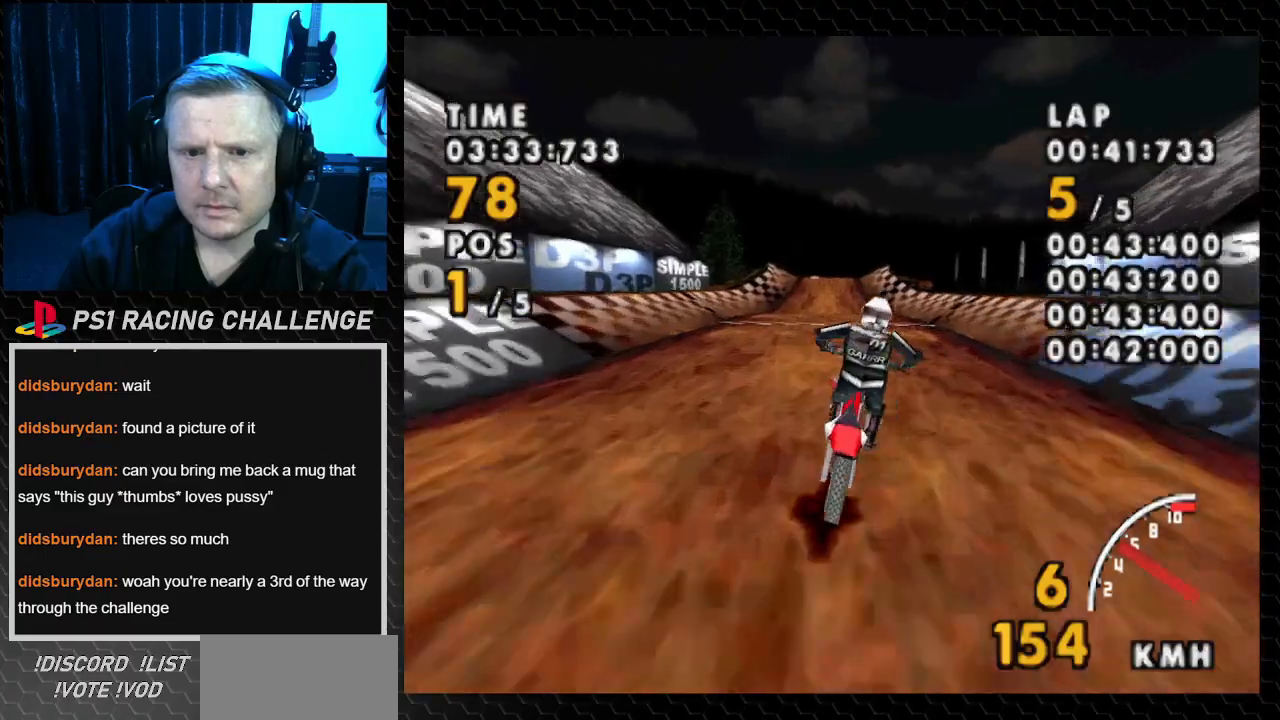
{"buttons": ["CROSS"], "events": [[133, "DPAD_LEFT", "down"], [400, "DPAD_LEFT", "up"]]}
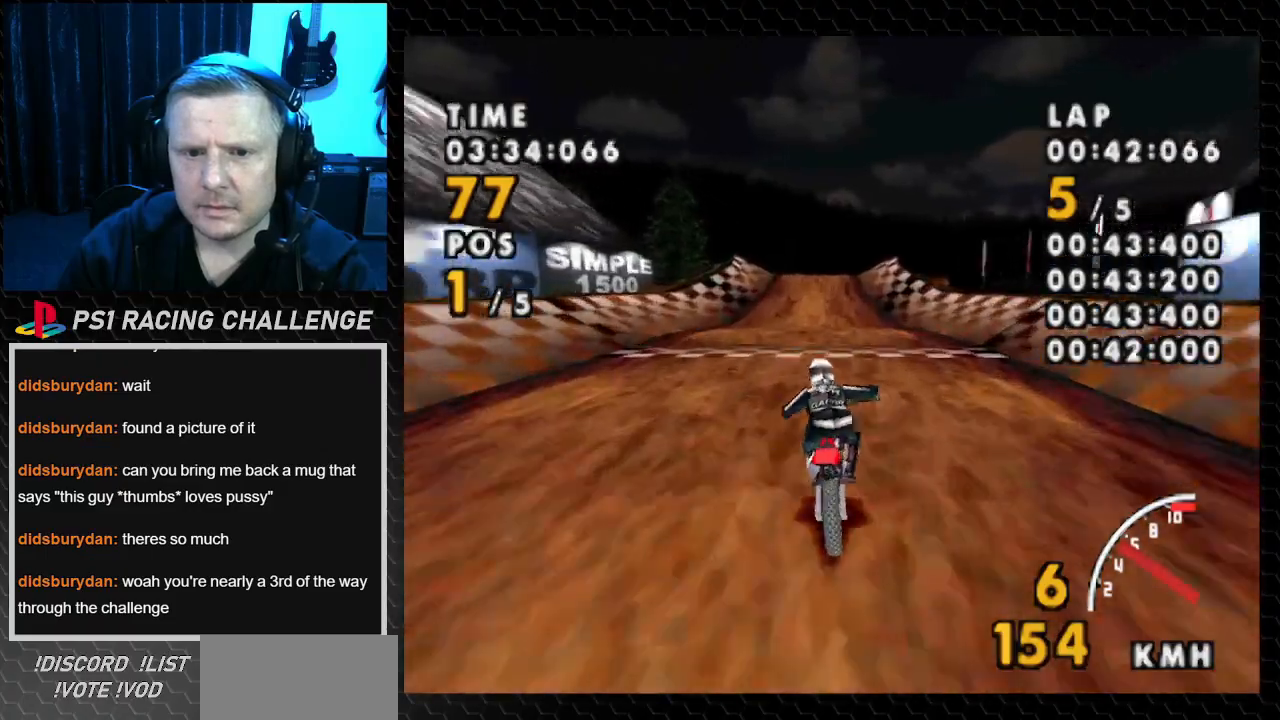
{"buttons": ["CROSS"], "events": [[301, "DPAD_LEFT", "down"], [434, "DPAD_LEFT", "up"]]}
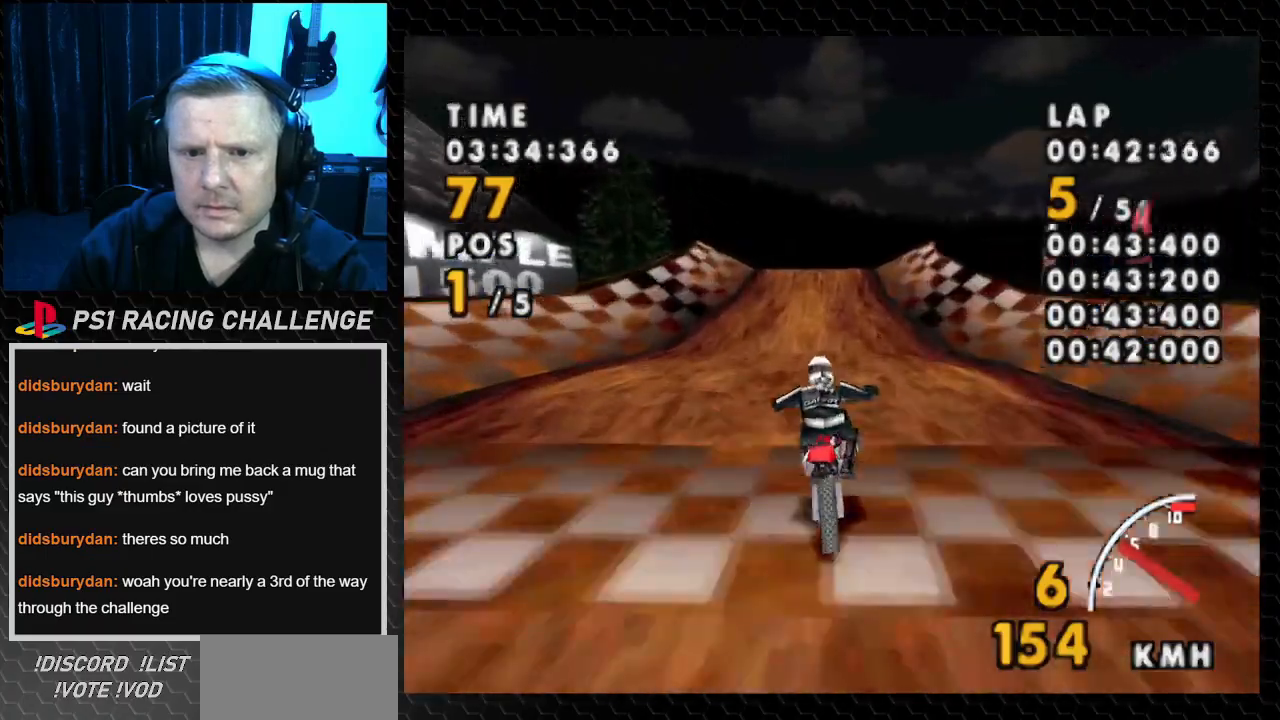
{"buttons": ["CROSS"], "events": [[267, "DPAD_RIGHT", "down"], [400, "DPAD_RIGHT", "up"]]}
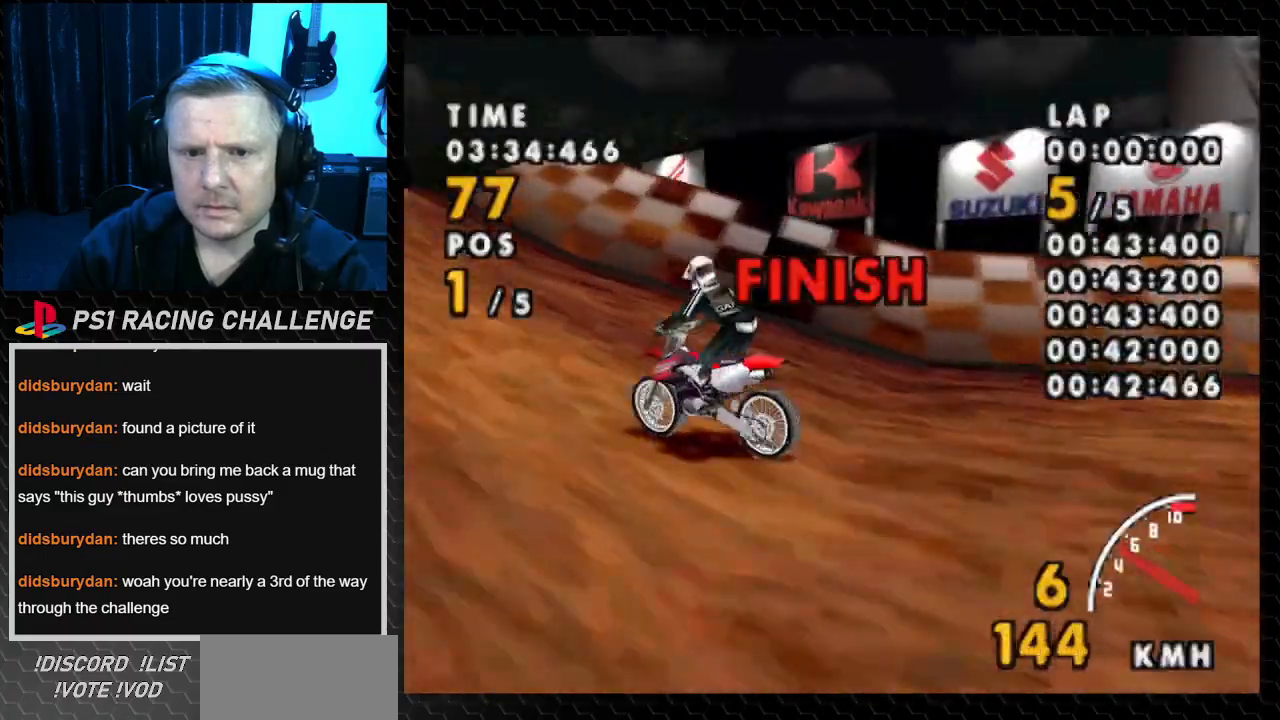
{"buttons": [], "events": [[234, "CROSS", "up"]]}